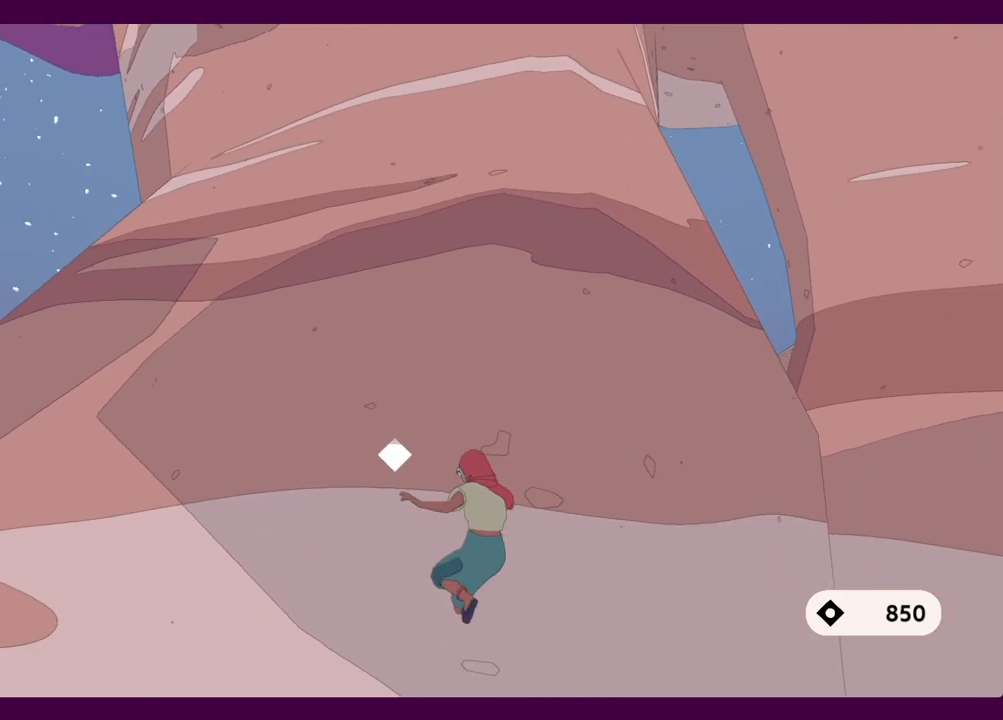
Gameplay with keyboard and mouse; each line is a JSON object with the keys and mouse buttons held at the frame after it. "events" lists presses ("down") and releases ("up") of "1", "2", "3", "4", "5", "a", "alt", "c", "ctrl", "d", "e", "f", "q", "r", "s", "shift", "space", "v", "w", "x", "z", "mouse_left", "mouse_middle", "mouse_right", "mouse_wheel_up" and "mouse_wheel_down" between this image and that frame as [ms after this image, input, new state], when the widget could be followed in between. "mouse_left", "mouse_middle", "mouse_right", "mouse_wheel_up", "mouse_wheel_down" = the "left", "middle", "right", "wheel_up", "wheel_down" buttons of the "mouse" list. No other keys are recorded. Mouse movement is not recorded.
{"keys": ["a", "w"], "mouse": [], "events": []}
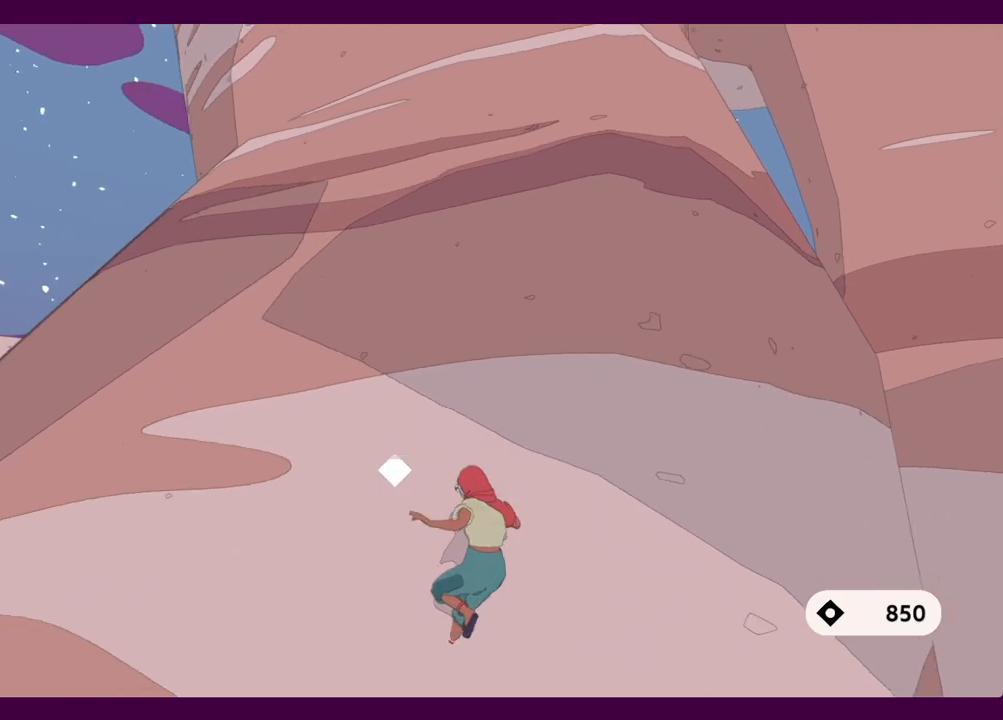
{"keys": ["w"], "mouse": [], "events": [[34, "a", "up"]]}
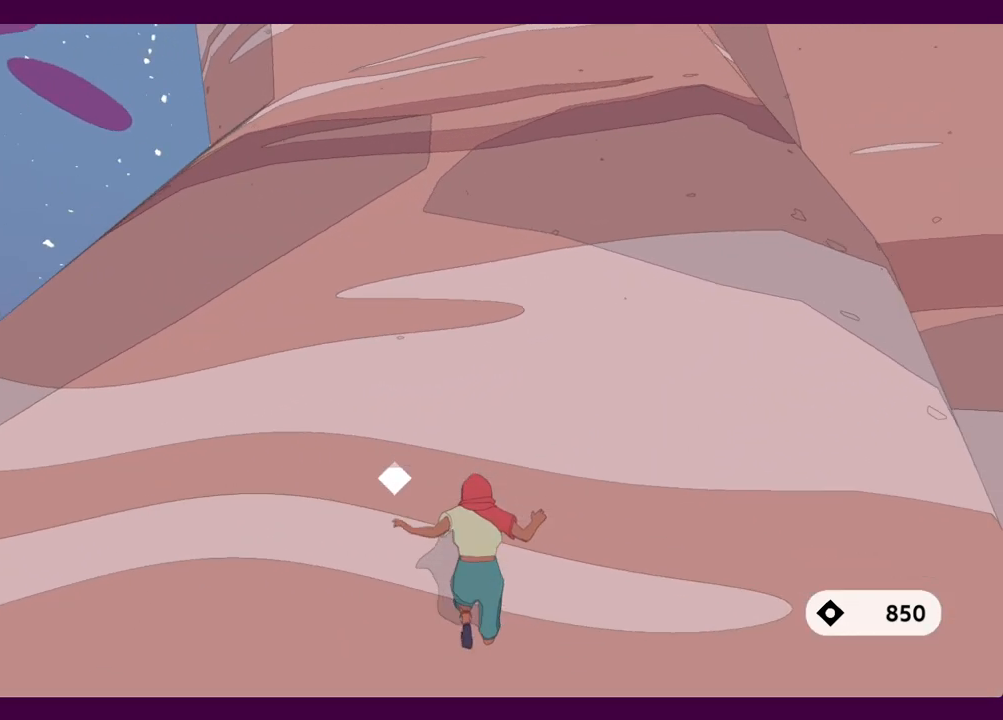
{"keys": ["a", "w"], "mouse": [], "events": [[150, "a", "down"]]}
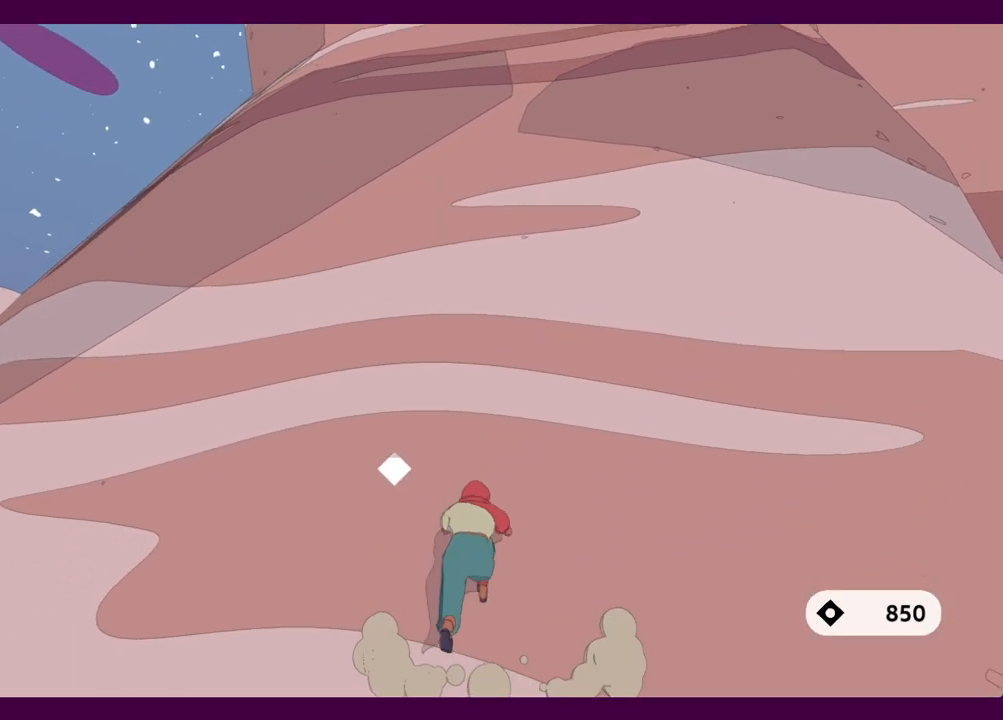
{"keys": ["w"], "mouse": [], "events": [[250, "space", "down"], [400, "a", "up"], [400, "space", "up"]]}
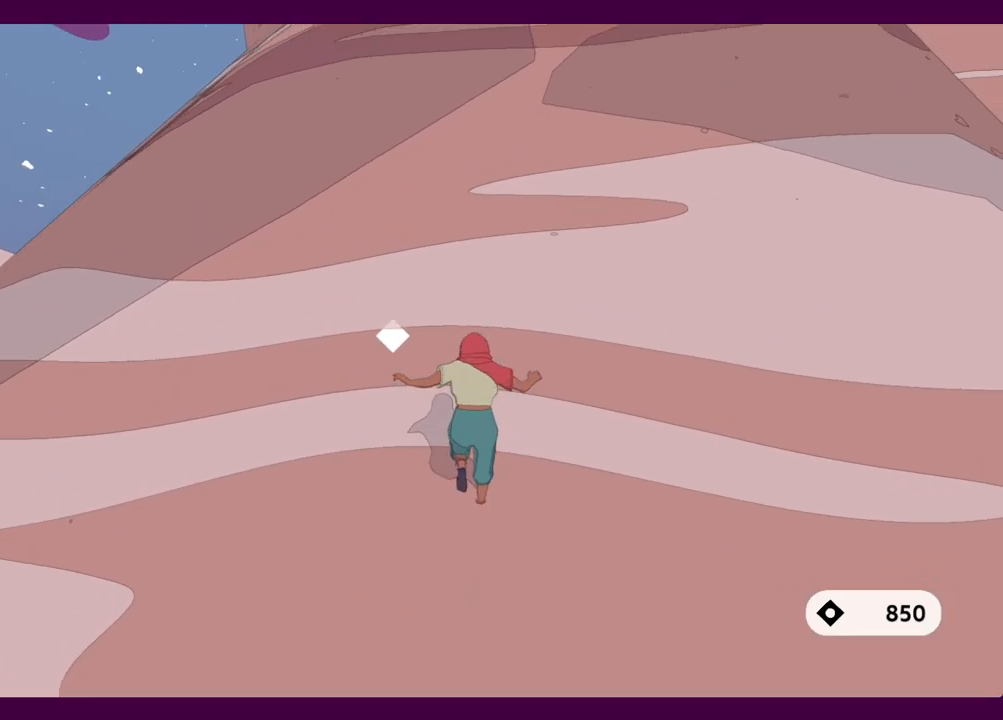
{"keys": ["w"], "mouse": [], "events": []}
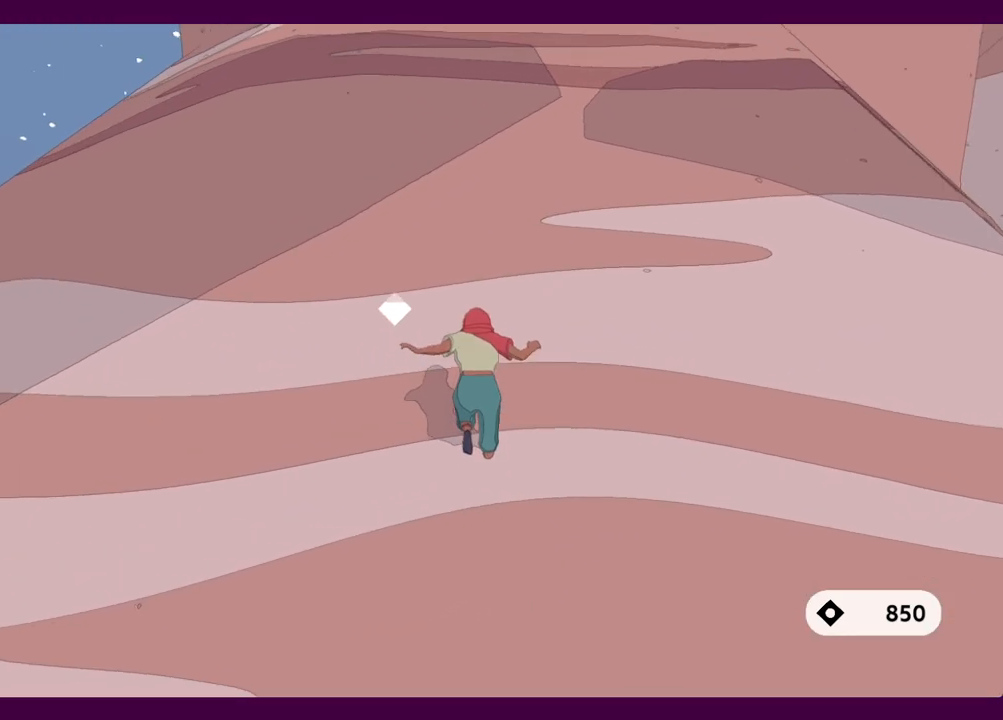
{"keys": ["a", "w"], "mouse": [], "events": [[50, "space", "down"], [200, "space", "up"], [234, "a", "down"]]}
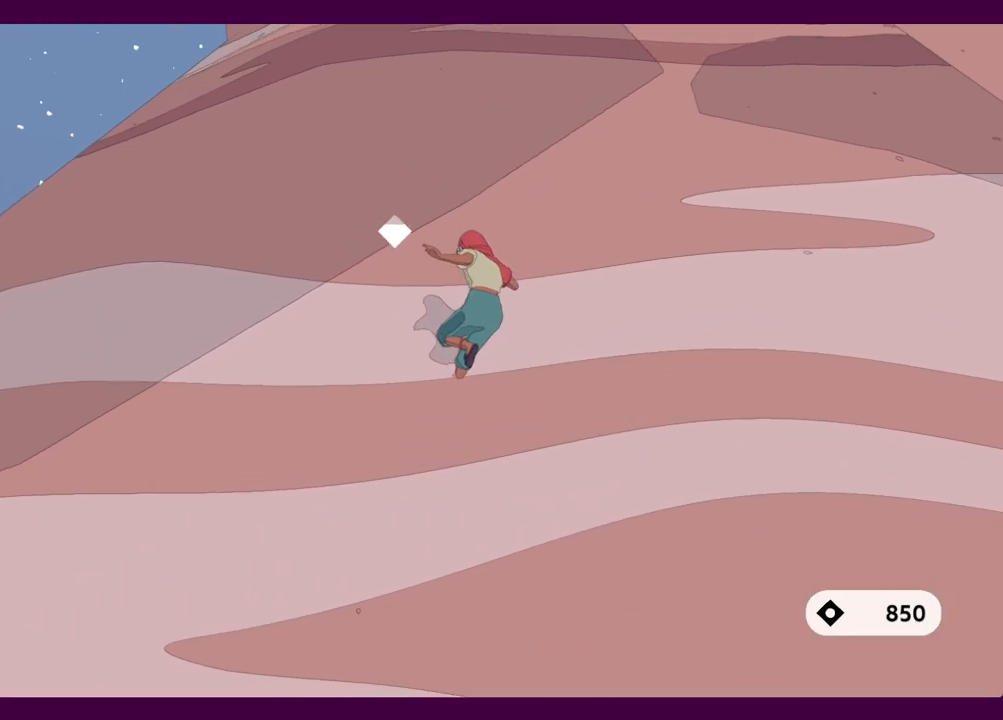
{"keys": ["w"], "mouse": [], "events": [[434, "a", "up"]]}
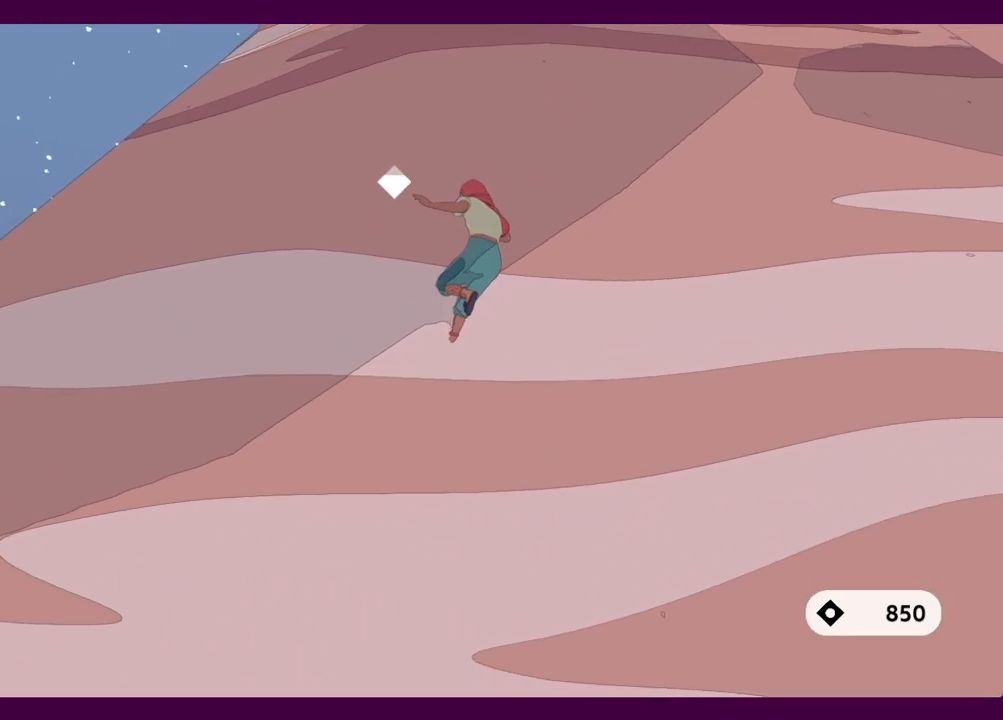
{"keys": ["a", "w"], "mouse": [], "events": [[184, "d", "down"], [317, "d", "up"], [417, "a", "down"]]}
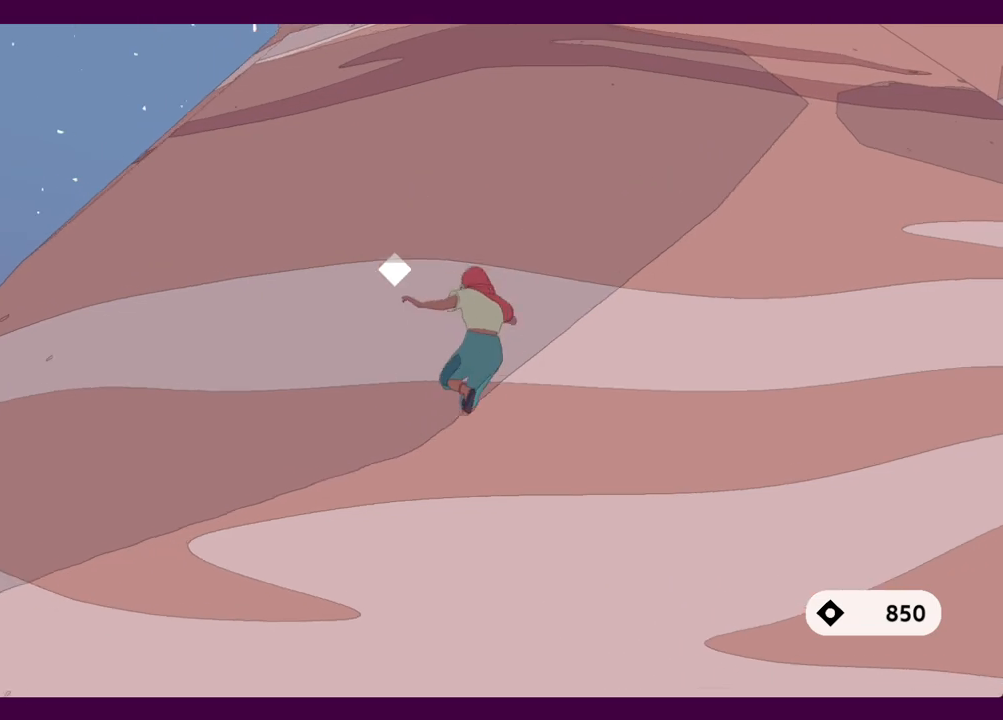
{"keys": ["a", "w"], "mouse": [], "events": [[50, "w", "up"], [100, "w", "down"], [150, "a", "up"], [284, "a", "down"]]}
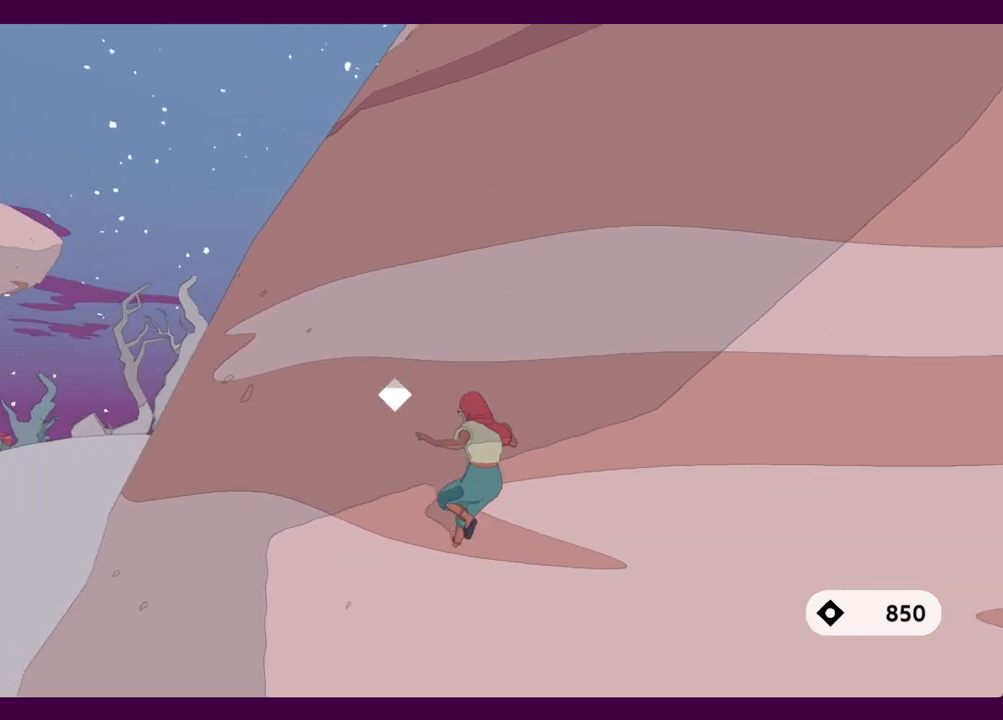
{"keys": ["a", "w"], "mouse": [], "events": []}
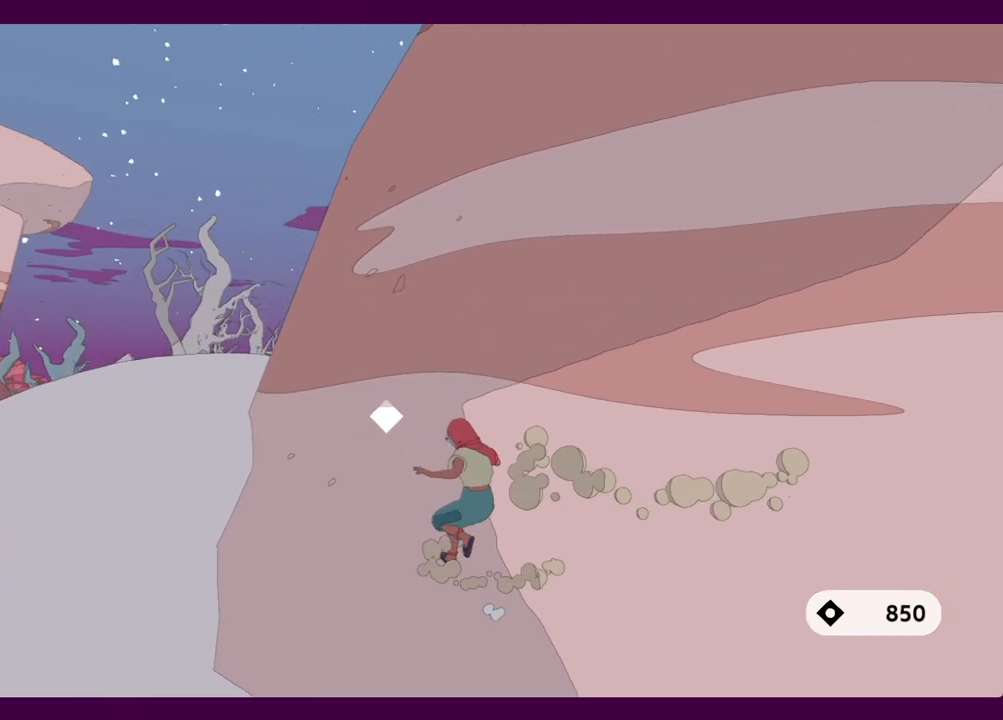
{"keys": ["w"], "mouse": [], "events": [[167, "a", "up"]]}
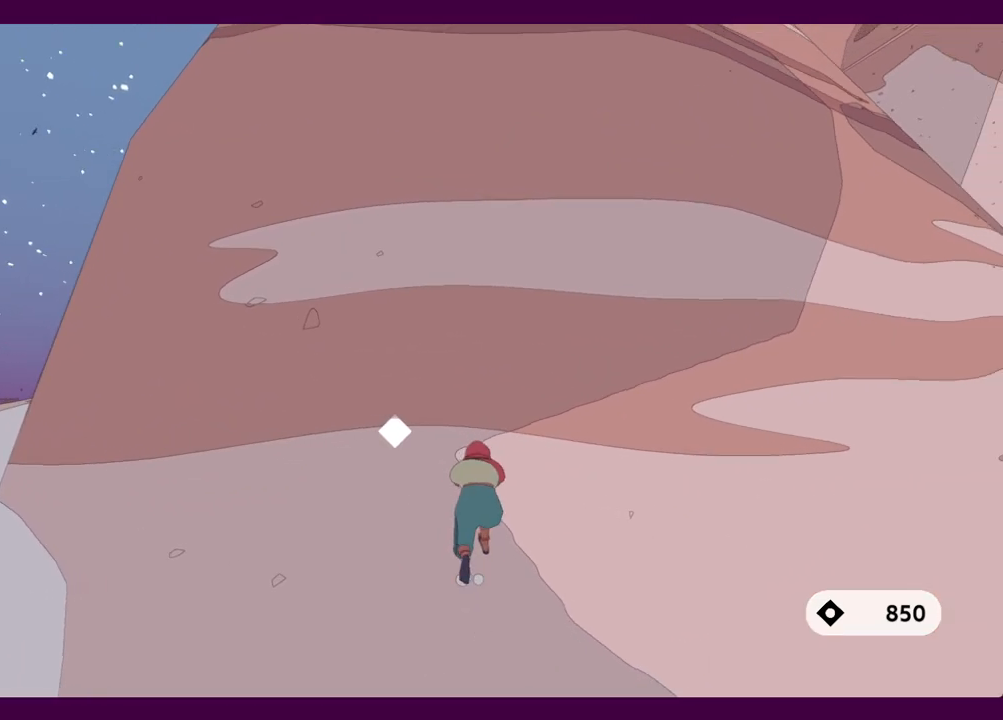
{"keys": ["w"], "mouse": [], "events": []}
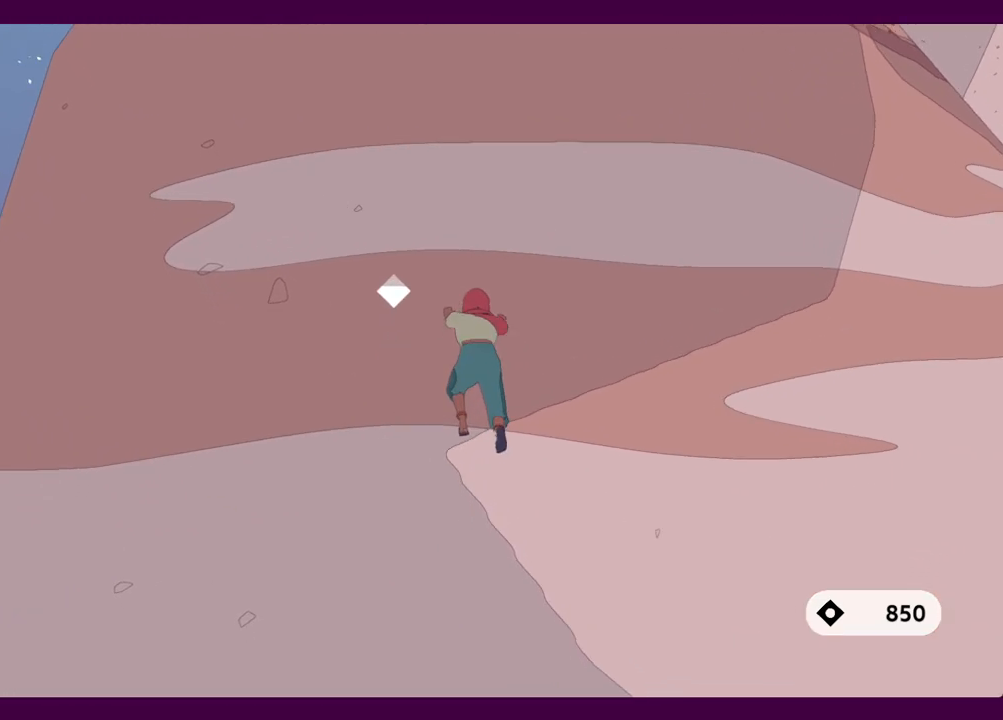
{"keys": ["space", "w"], "mouse": [], "events": [[434, "space", "down"]]}
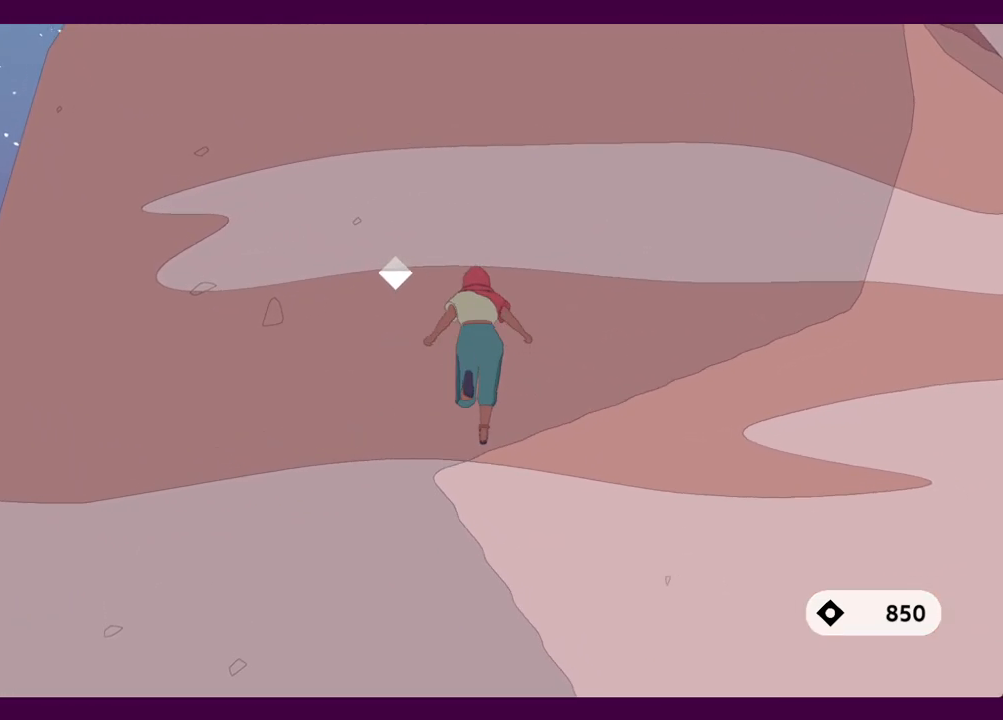
{"keys": ["w"], "mouse": [], "events": [[34, "space", "up"], [84, "w", "up"], [167, "w", "down"]]}
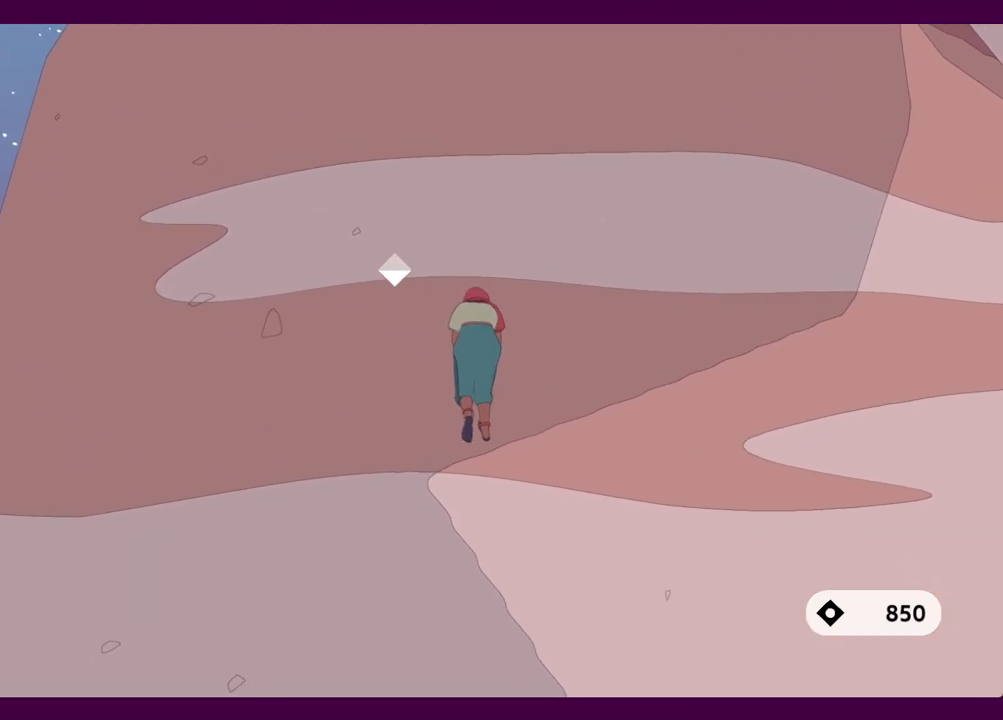
{"keys": ["w"], "mouse": [], "events": [[184, "w", "up"], [234, "space", "down"], [367, "space", "up"], [367, "w", "down"]]}
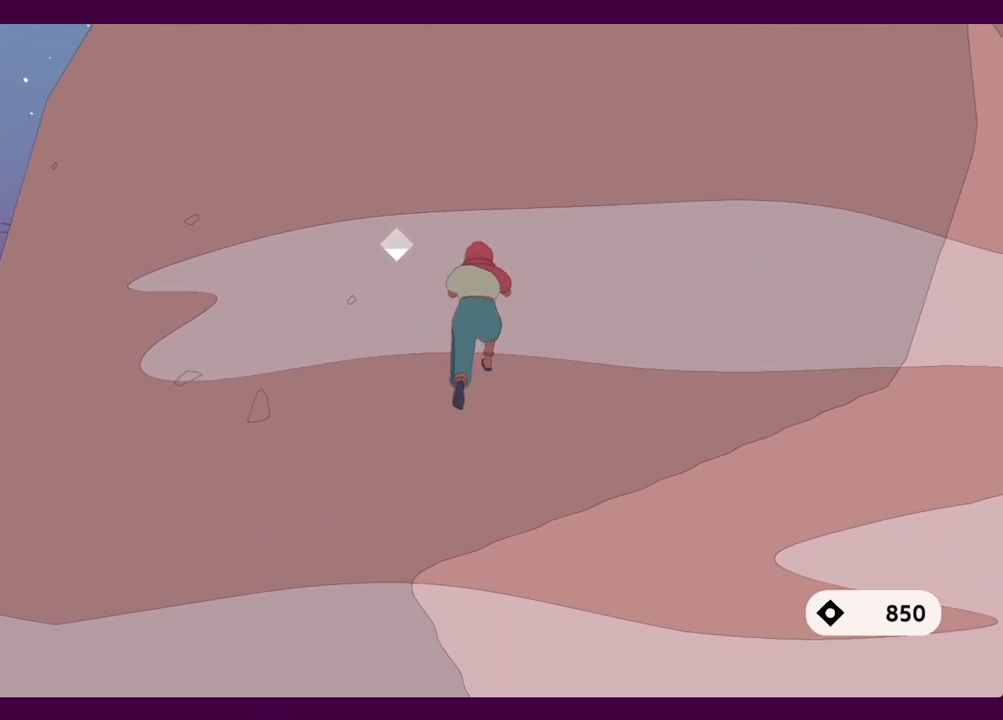
{"keys": ["w"], "mouse": [], "events": [[100, "w", "up"], [250, "space", "down"], [434, "space", "up"], [434, "w", "down"]]}
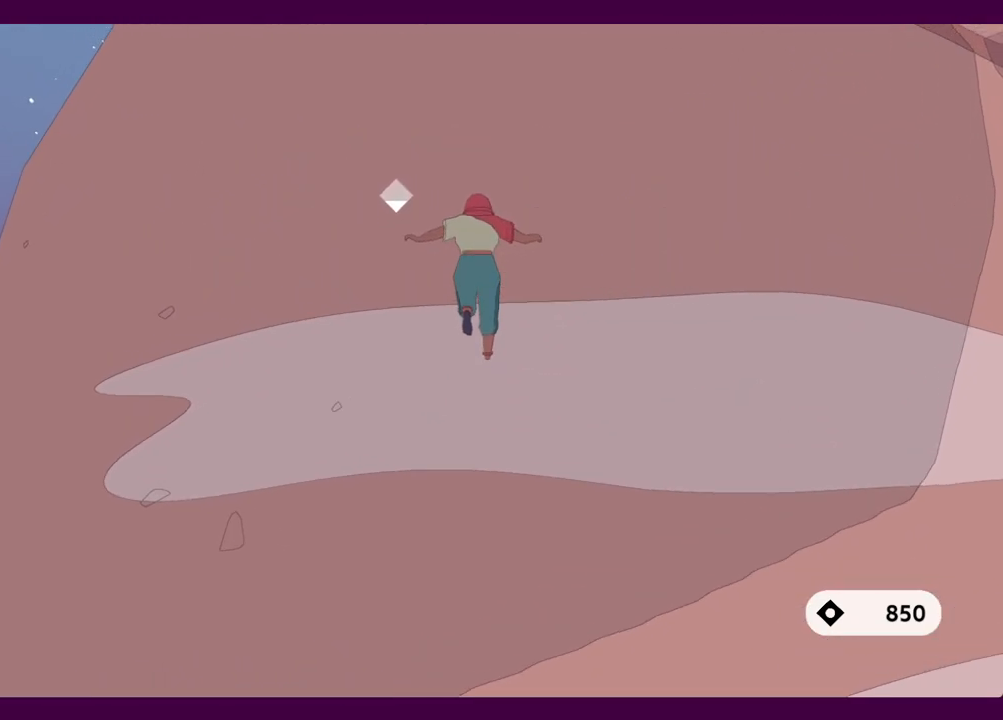
{"keys": ["w"], "mouse": [], "events": []}
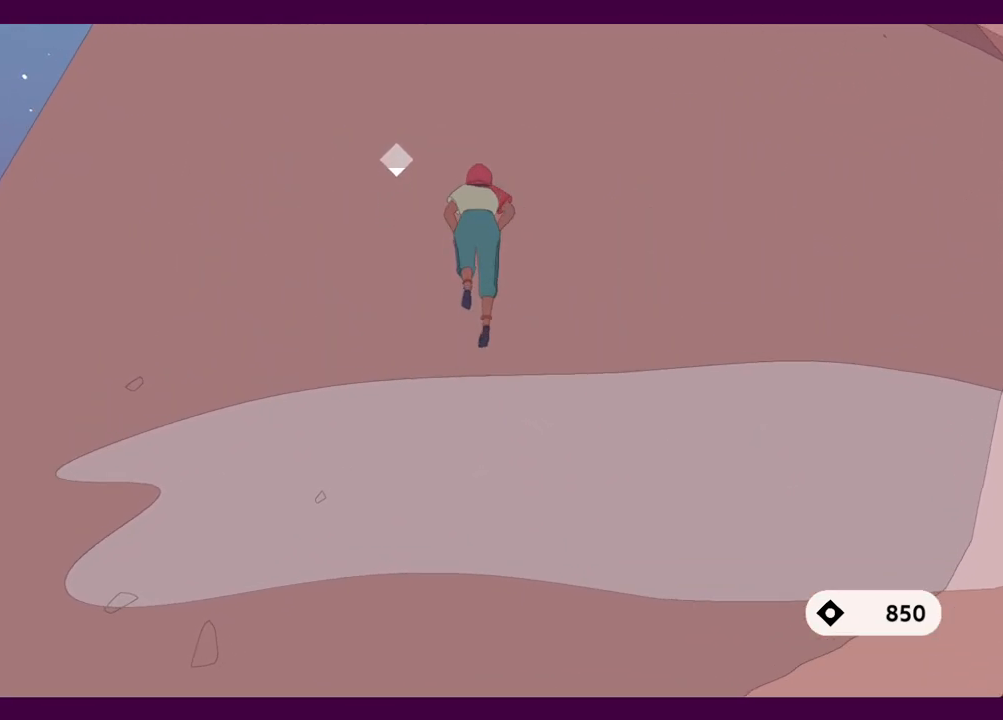
{"keys": ["w"], "mouse": [], "events": [[50, "w", "up"], [134, "space", "down"], [284, "space", "up"], [284, "w", "down"]]}
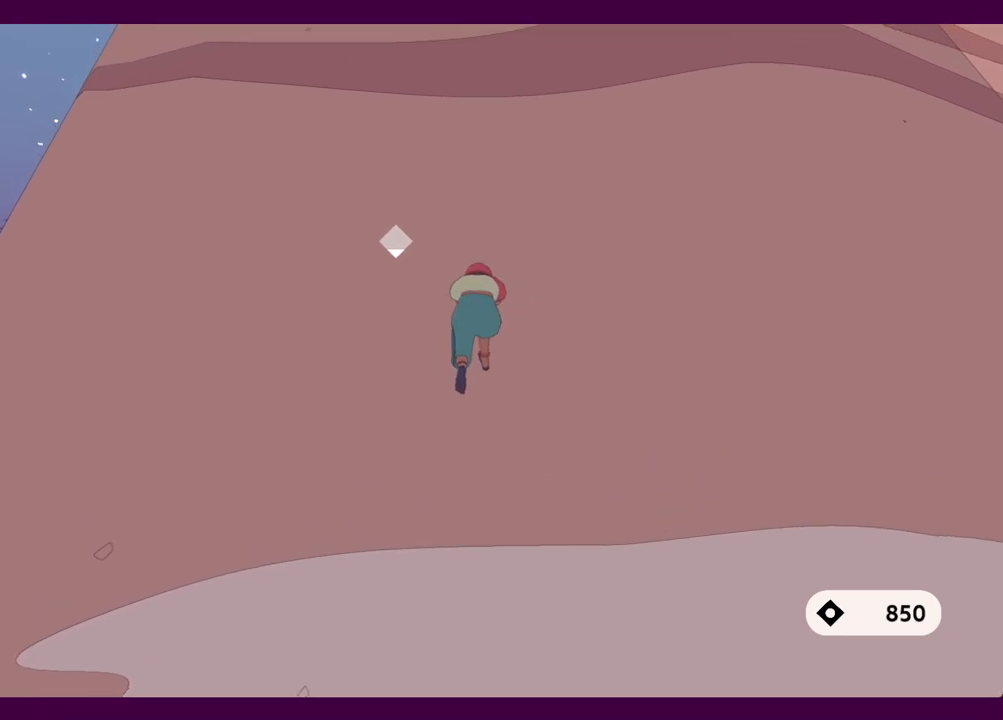
{"keys": ["w"], "mouse": [], "events": [[100, "w", "up"], [250, "space", "down"], [350, "space", "up"], [384, "w", "down"]]}
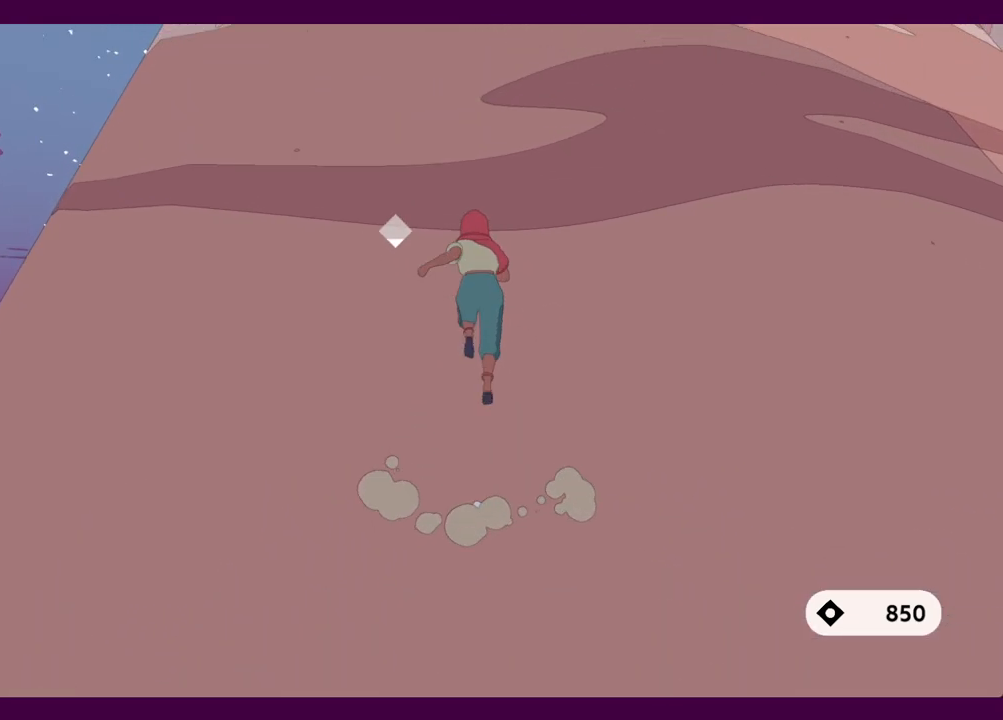
{"keys": ["space"], "mouse": [], "events": [[84, "w", "up"], [450, "space", "down"]]}
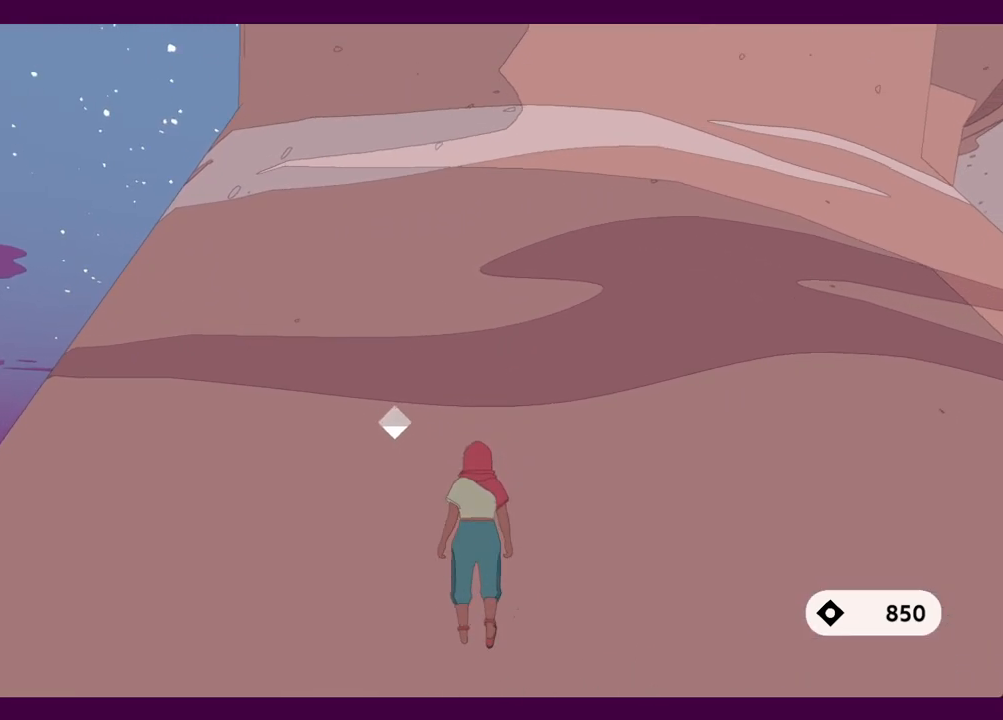
{"keys": ["w"], "mouse": [], "events": [[100, "space", "up"], [100, "w", "down"]]}
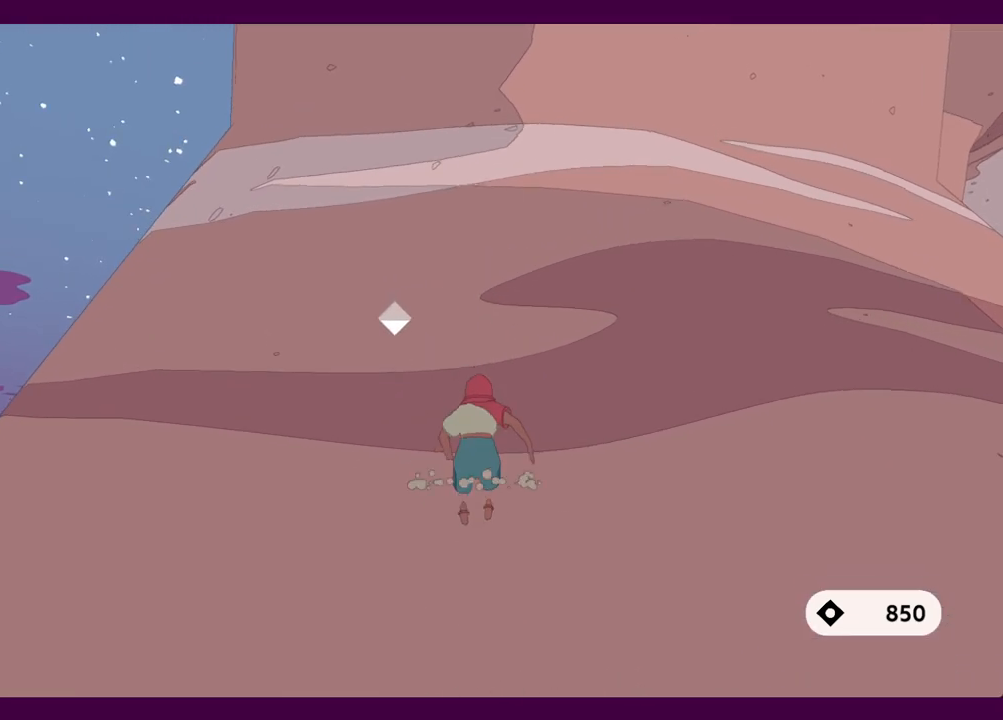
{"keys": ["space", "w"], "mouse": [], "events": [[150, "space", "down"], [250, "space", "up"], [484, "space", "down"]]}
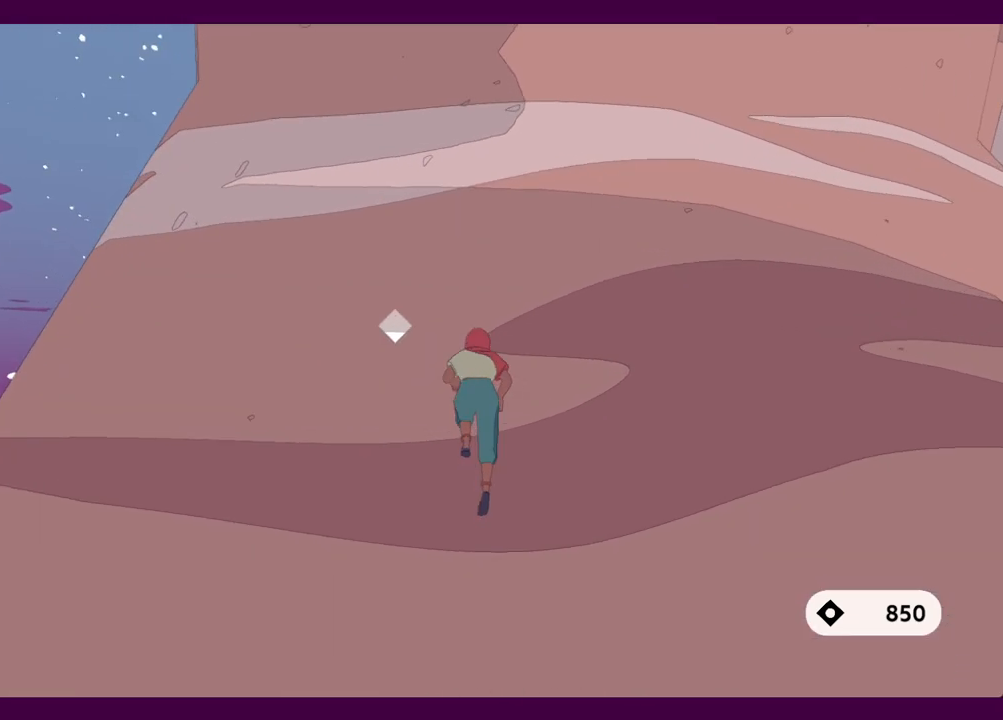
{"keys": ["w"], "mouse": [], "events": [[67, "space", "up"], [217, "space", "down"], [317, "space", "up"]]}
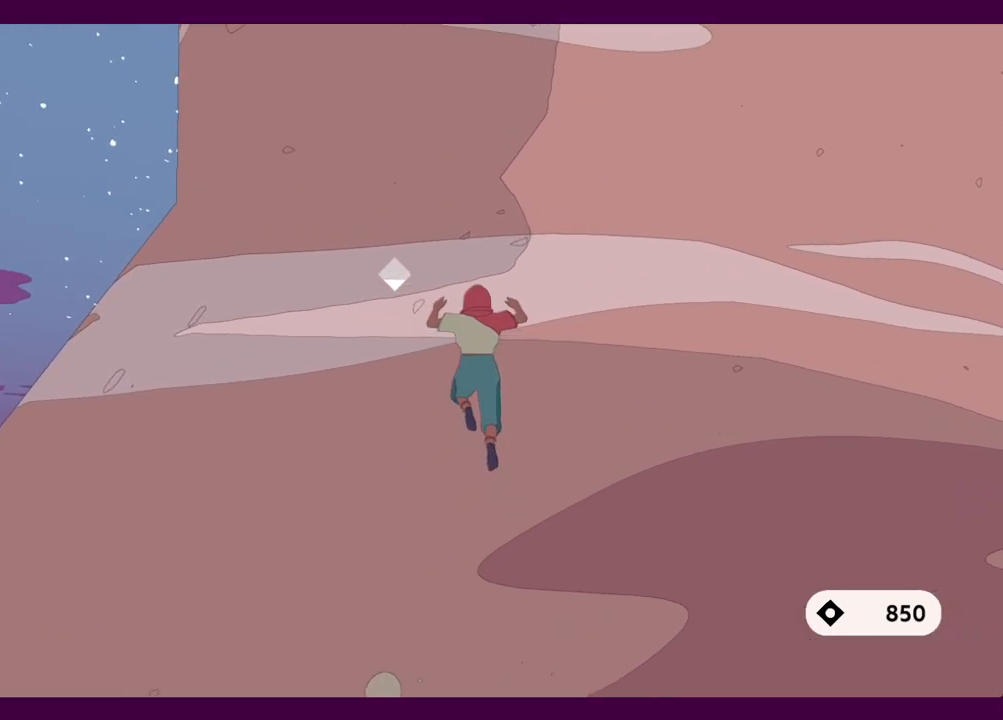
{"keys": ["w"], "mouse": [], "events": [[134, "space", "down"], [234, "space", "up"]]}
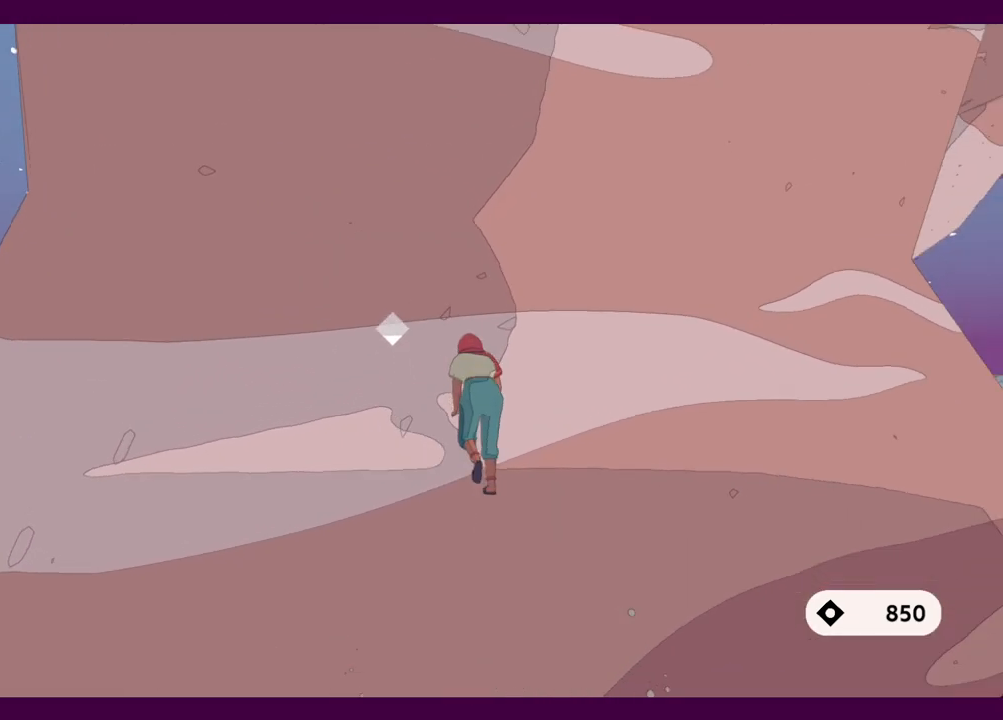
{"keys": ["w"], "mouse": [], "events": []}
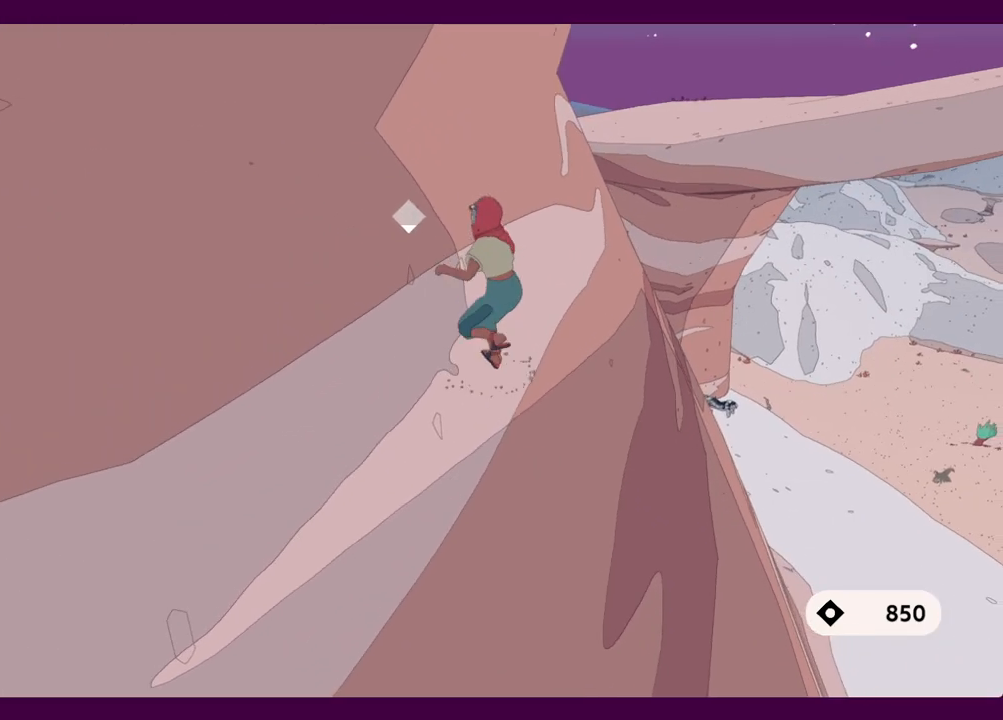
{"keys": ["w"], "mouse": [], "events": [[117, "d", "down"], [217, "d", "up"]]}
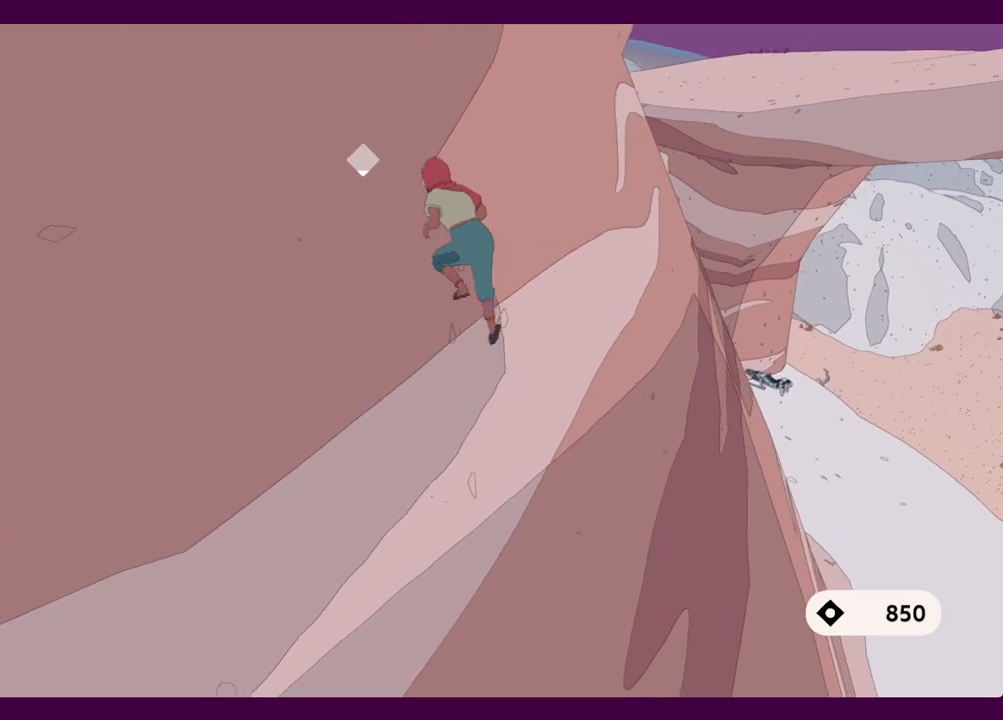
{"keys": ["w"], "mouse": [], "events": [[34, "d", "down"], [500, "d", "up"]]}
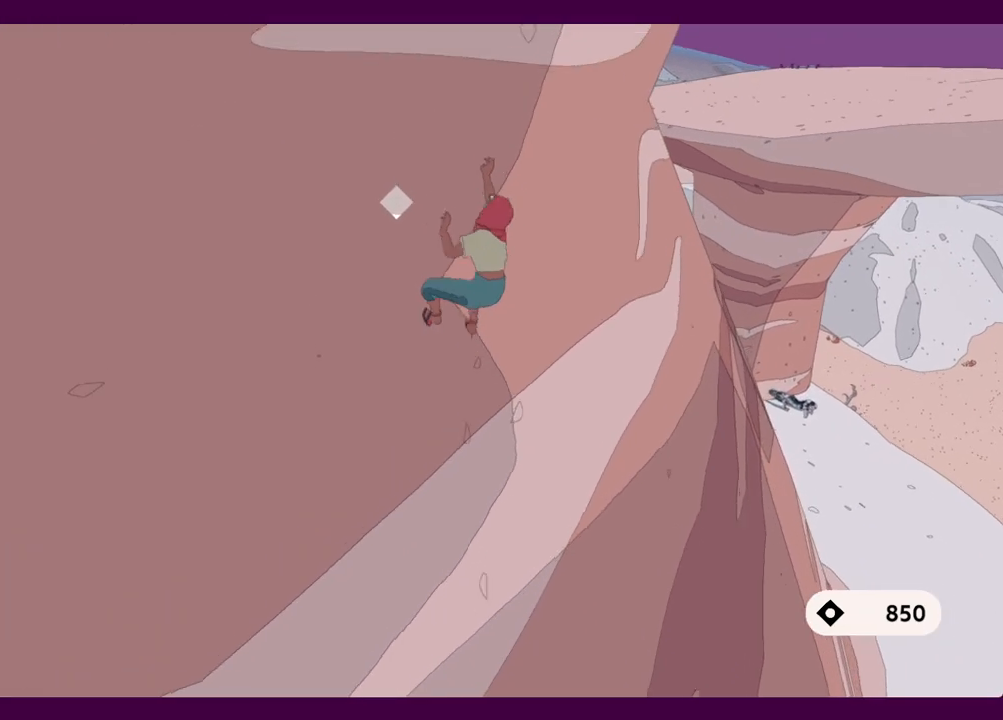
{"keys": ["shift", "w"], "mouse": [], "events": [[150, "shift", "down"], [384, "space", "down"], [434, "space", "up"]]}
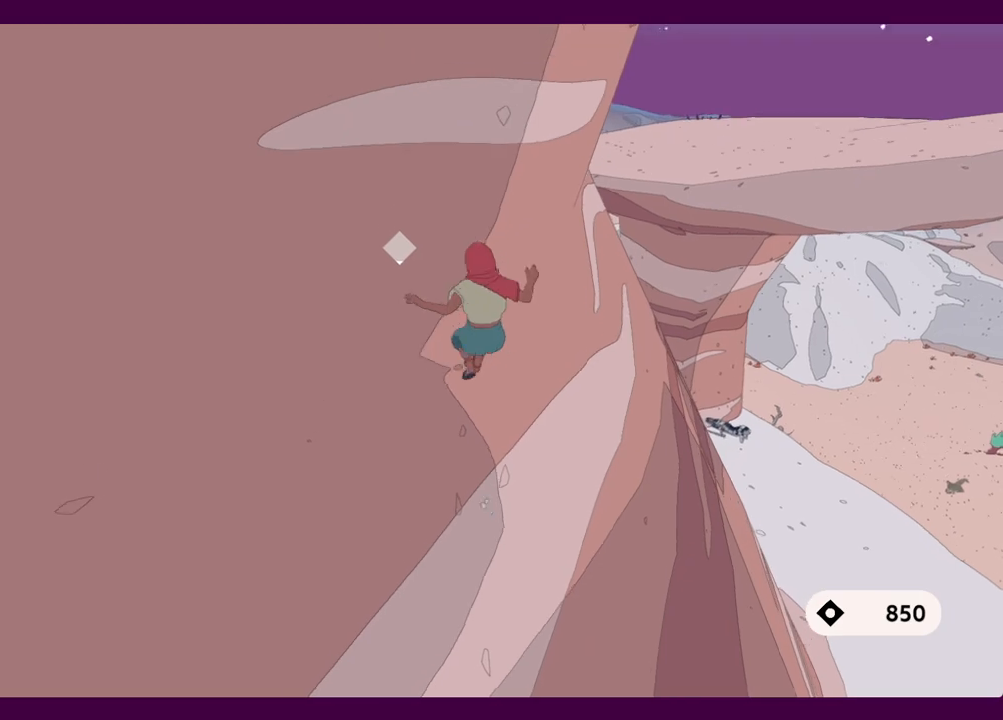
{"keys": ["space", "w"], "mouse": [], "events": [[17, "shift", "up"], [217, "space", "down"]]}